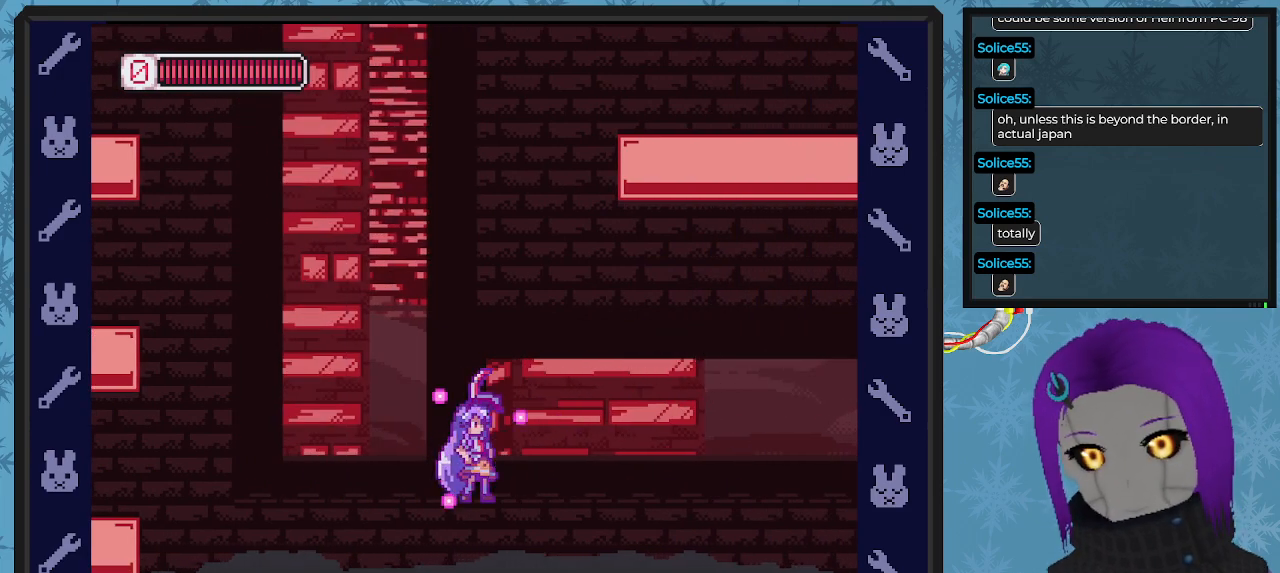
Gameplay with a controller (Xbox layout); each line is a JSON object with the inputs held at the frame after it. "events" lists button and stick changes between this image and that frame as [ms after this image, input, new state], when the widget could be followed in between. Not read: right_stick.
{"buttons": ["X"], "left_stick": "center", "events": []}
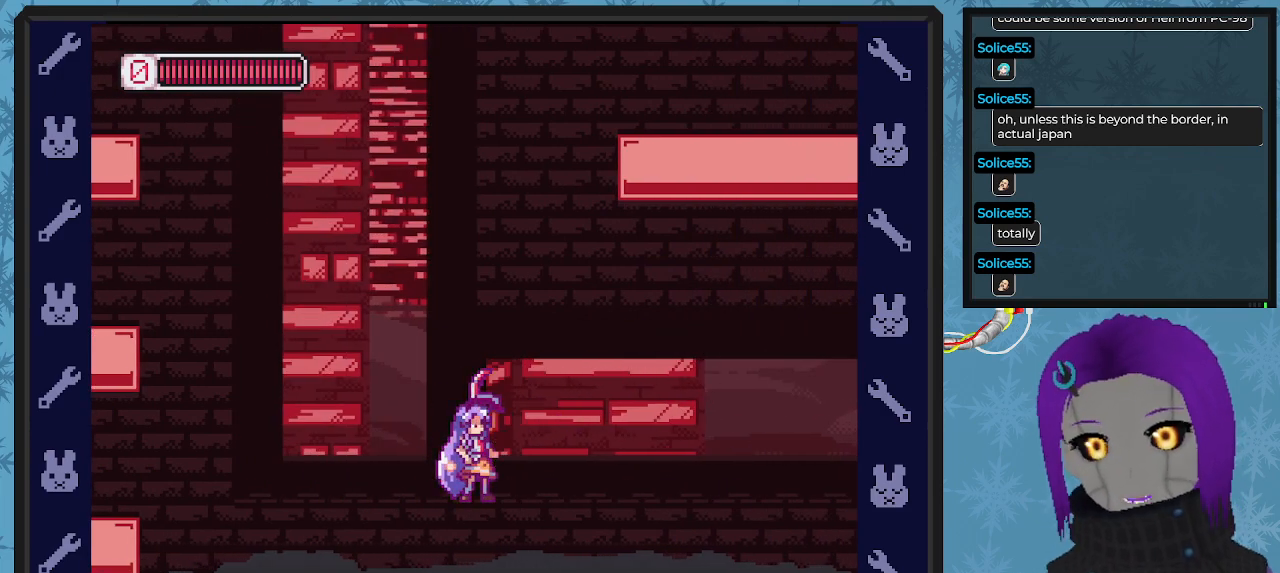
{"buttons": ["X", "DPAD_RIGHT"], "left_stick": "center", "events": [[67, "DPAD_RIGHT", "down"]]}
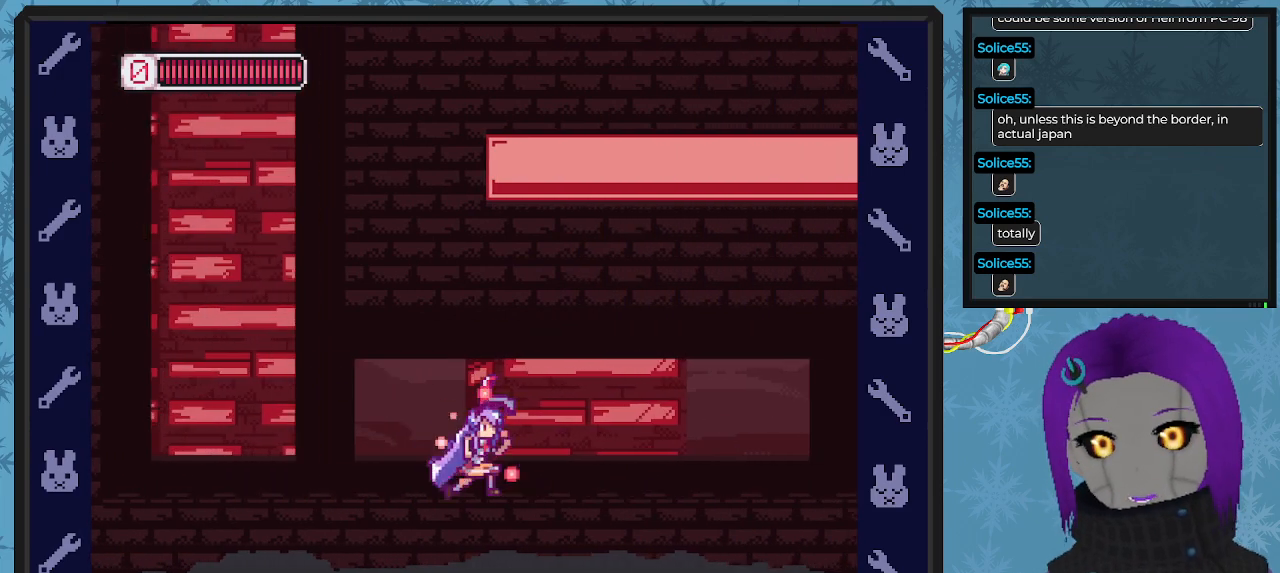
{"buttons": ["X", "DPAD_RIGHT"], "left_stick": "center", "events": []}
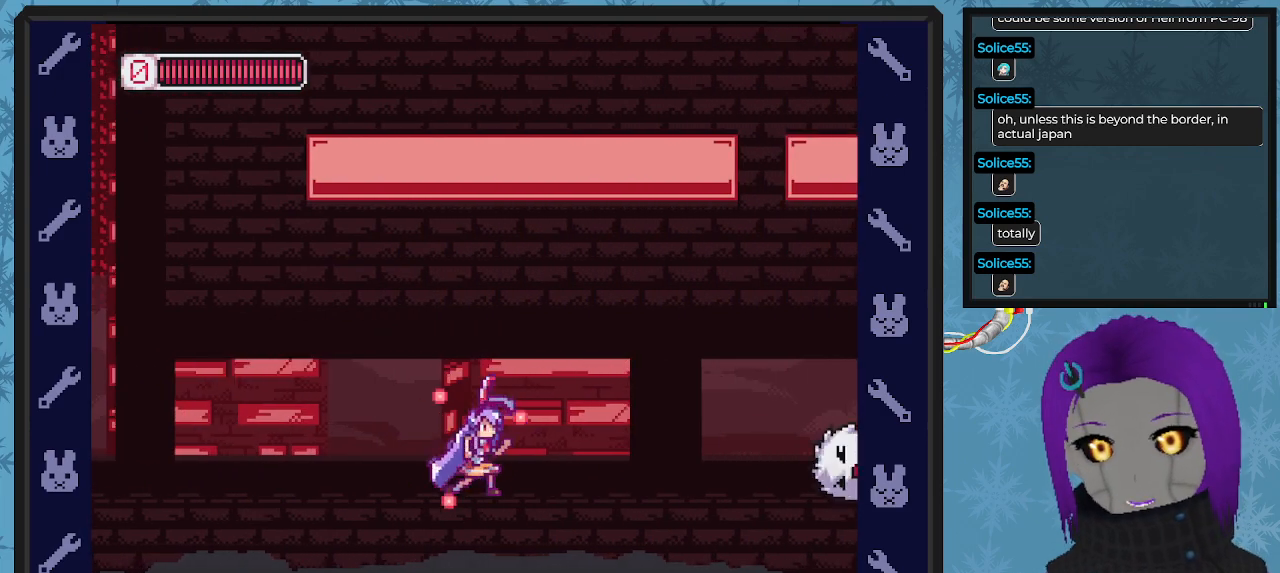
{"buttons": ["X", "DPAD_RIGHT"], "left_stick": "center", "events": [[300, "X", "up"], [367, "X", "down"]]}
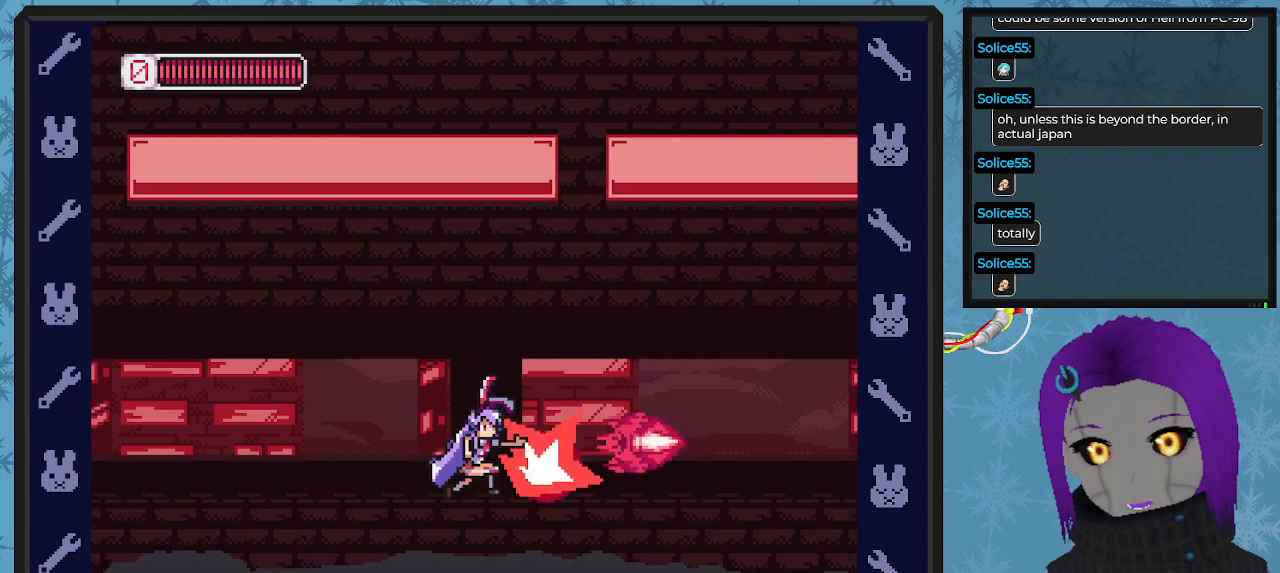
{"buttons": ["X", "DPAD_RIGHT"], "left_stick": "center", "events": []}
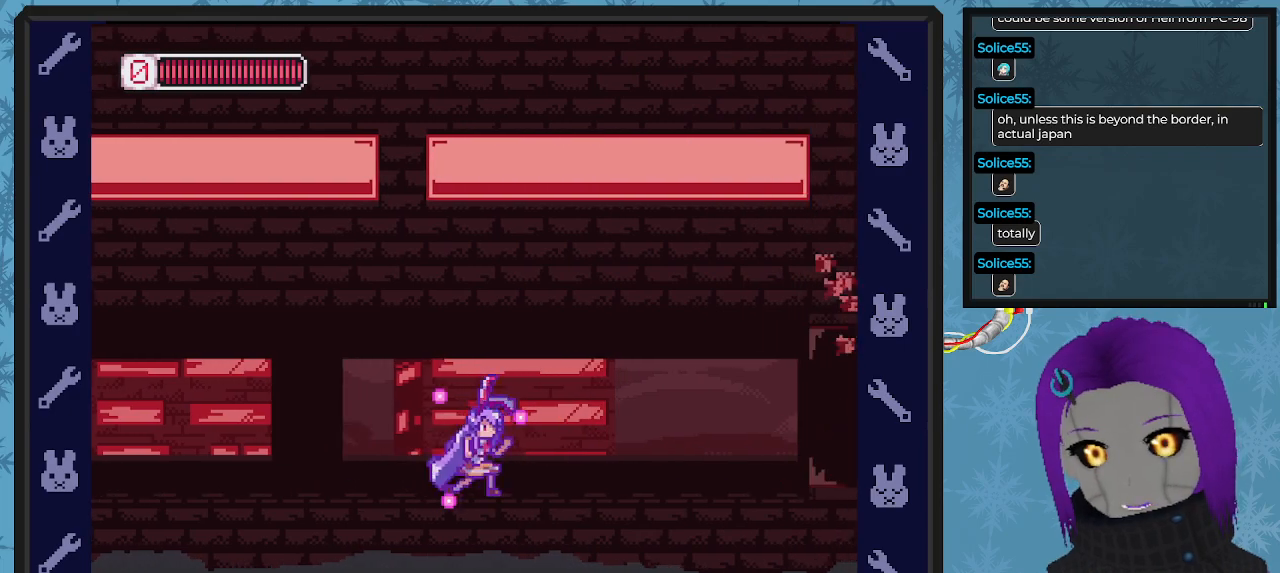
{"buttons": ["X", "DPAD_RIGHT"], "left_stick": "center", "events": []}
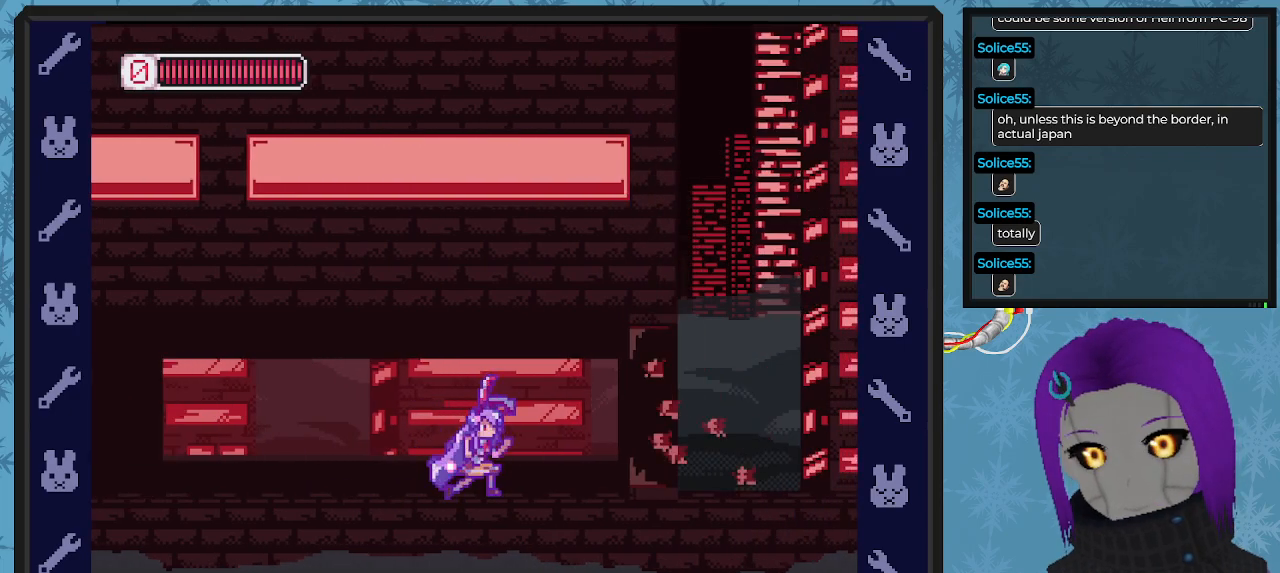
{"buttons": ["X", "DPAD_UP", "DPAD_RIGHT"], "left_stick": "center", "events": [[233, "DPAD_UP", "down"]]}
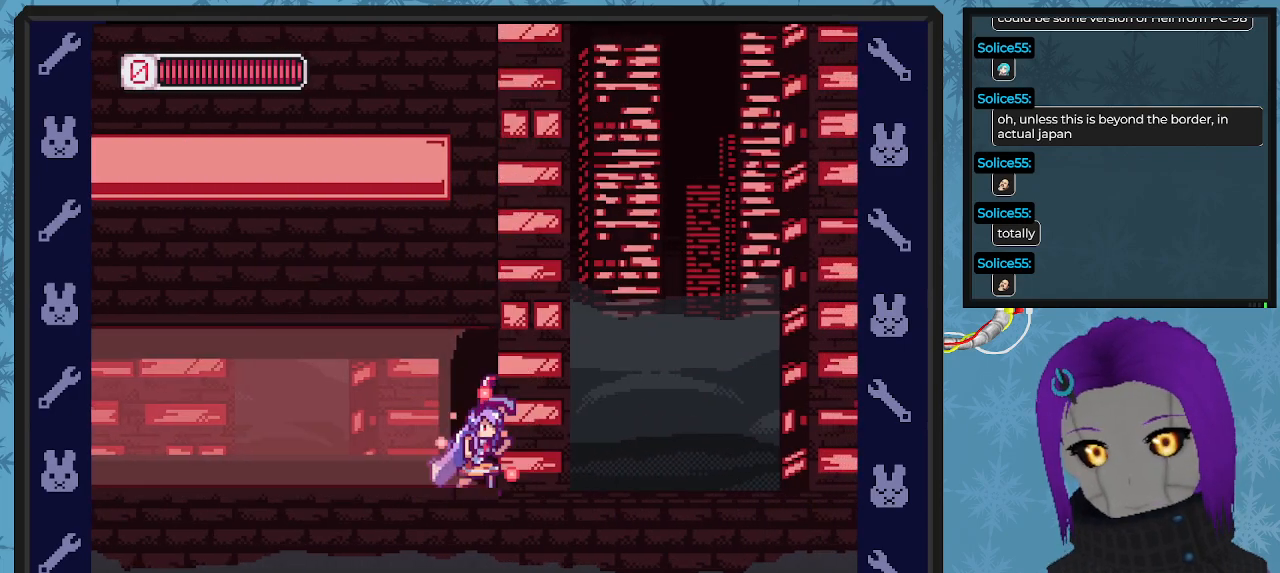
{"buttons": ["DPAD_UP", "DPAD_RIGHT"], "left_stick": "center", "events": [[33, "X", "up"], [100, "X", "down"], [167, "X", "up"], [233, "X", "down"], [333, "X", "up"], [400, "X", "down"], [500, "X", "up"]]}
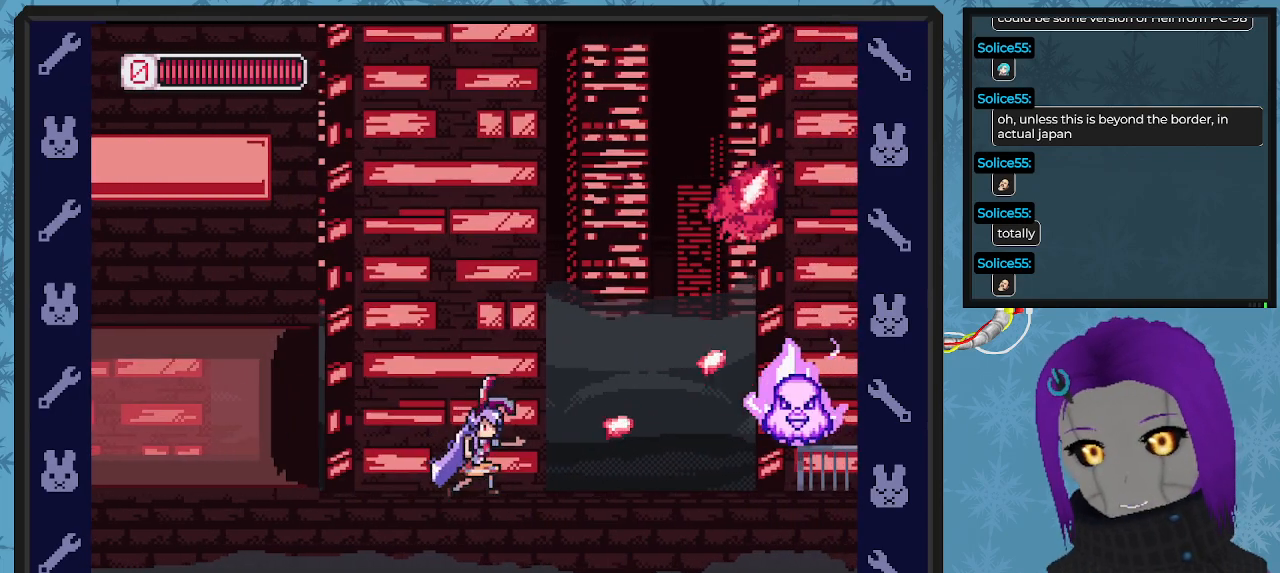
{"buttons": [], "left_stick": "center", "events": [[67, "X", "down"], [100, "DPAD_RIGHT", "up"], [167, "X", "up"], [200, "DPAD_UP", "up"], [233, "X", "down"], [333, "X", "up"], [400, "X", "down"], [500, "X", "up"]]}
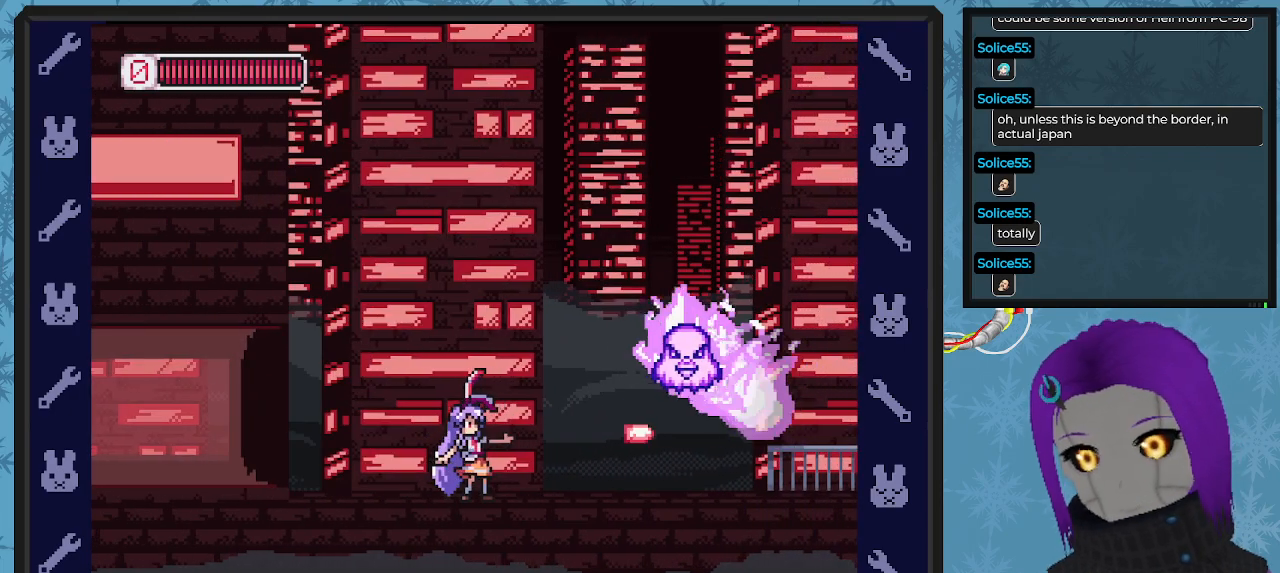
{"buttons": ["X", "DPAD_RIGHT"], "left_stick": "center", "events": [[67, "X", "down"], [100, "DPAD_UP", "down"], [200, "DPAD_RIGHT", "down"], [200, "DPAD_UP", "up"], [200, "X", "up"], [267, "X", "down"]]}
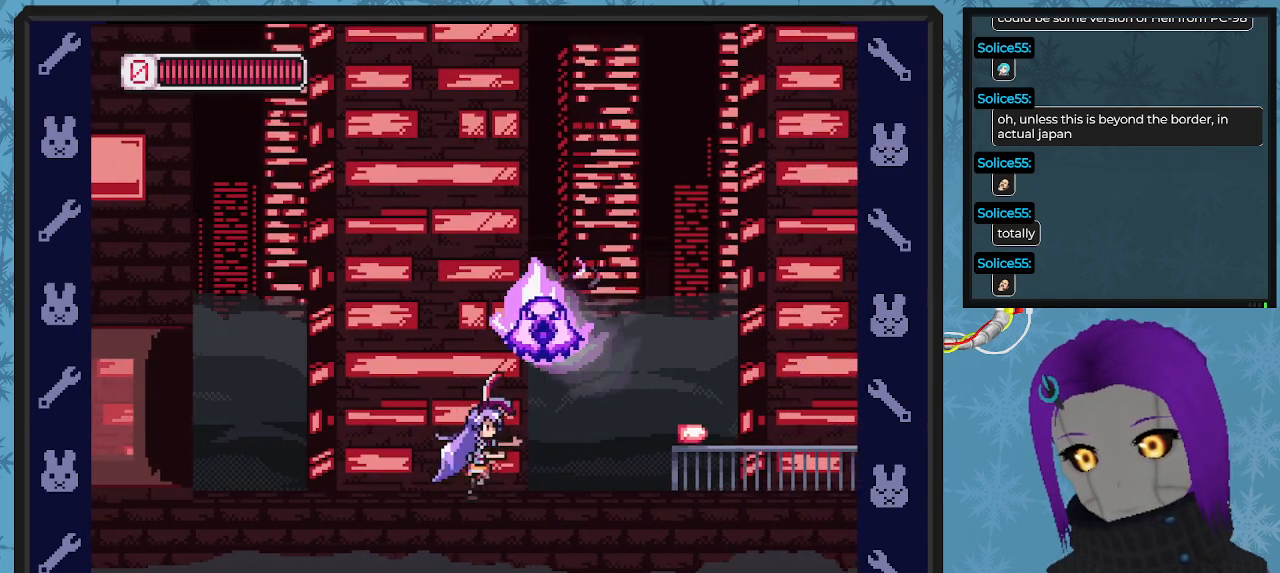
{"buttons": ["X", "DPAD_RIGHT"], "left_stick": "center", "events": []}
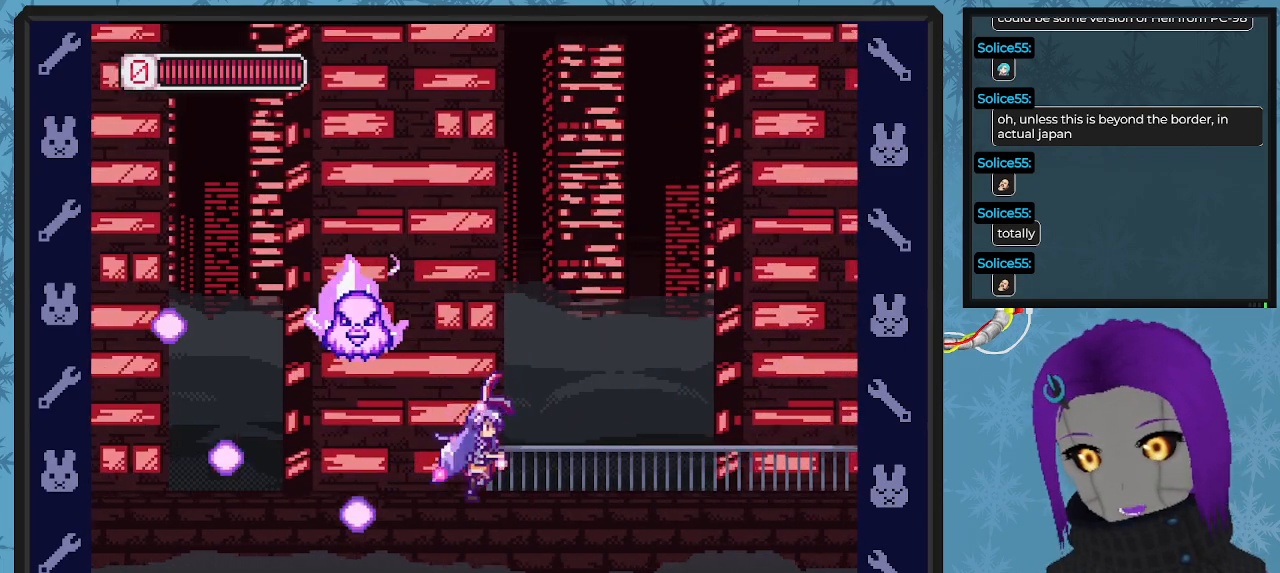
{"buttons": ["X", "DPAD_RIGHT"], "left_stick": "center", "events": [[133, "A", "down"], [167, "DPAD_LEFT", "down"], [167, "DPAD_RIGHT", "up"], [267, "A", "up"], [267, "X", "up"], [333, "DPAD_LEFT", "up"], [333, "X", "down"], [400, "DPAD_RIGHT", "down"]]}
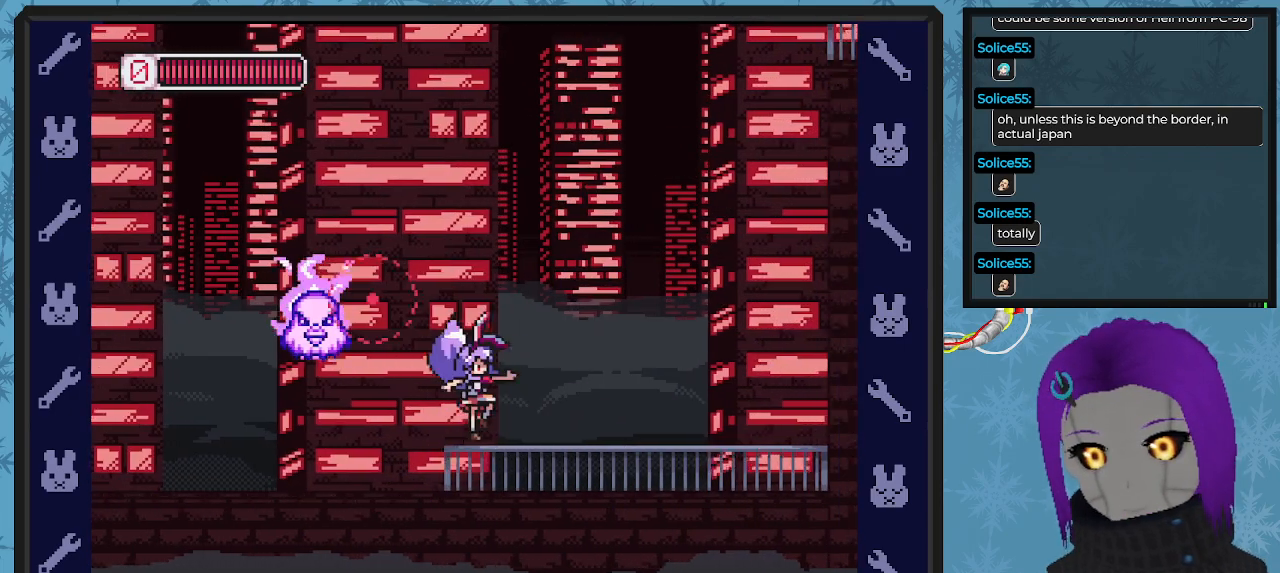
{"buttons": ["DPAD_UP", "DPAD_LEFT"], "left_stick": "center", "events": [[367, "A", "down"], [400, "DPAD_LEFT", "down"], [400, "DPAD_RIGHT", "up"], [433, "DPAD_UP", "down"], [467, "A", "up"], [467, "X", "up"]]}
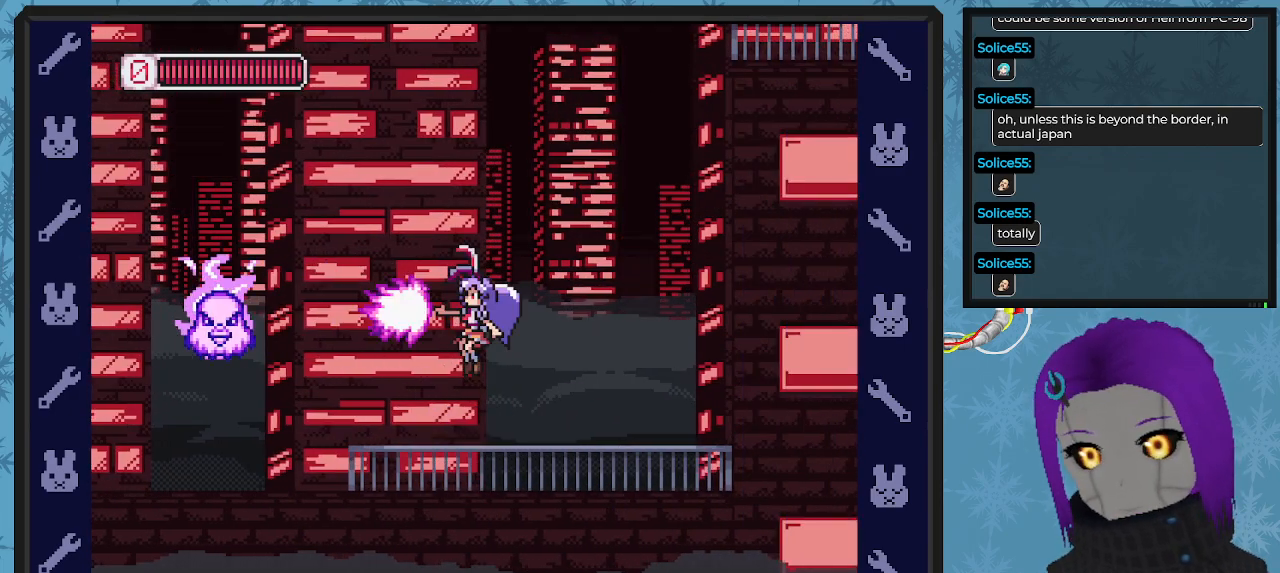
{"buttons": ["X", "DPAD_UP"], "left_stick": "center", "events": [[67, "DPAD_LEFT", "up"], [67, "DPAD_UP", "up"], [67, "X", "down"], [333, "DPAD_UP", "down"]]}
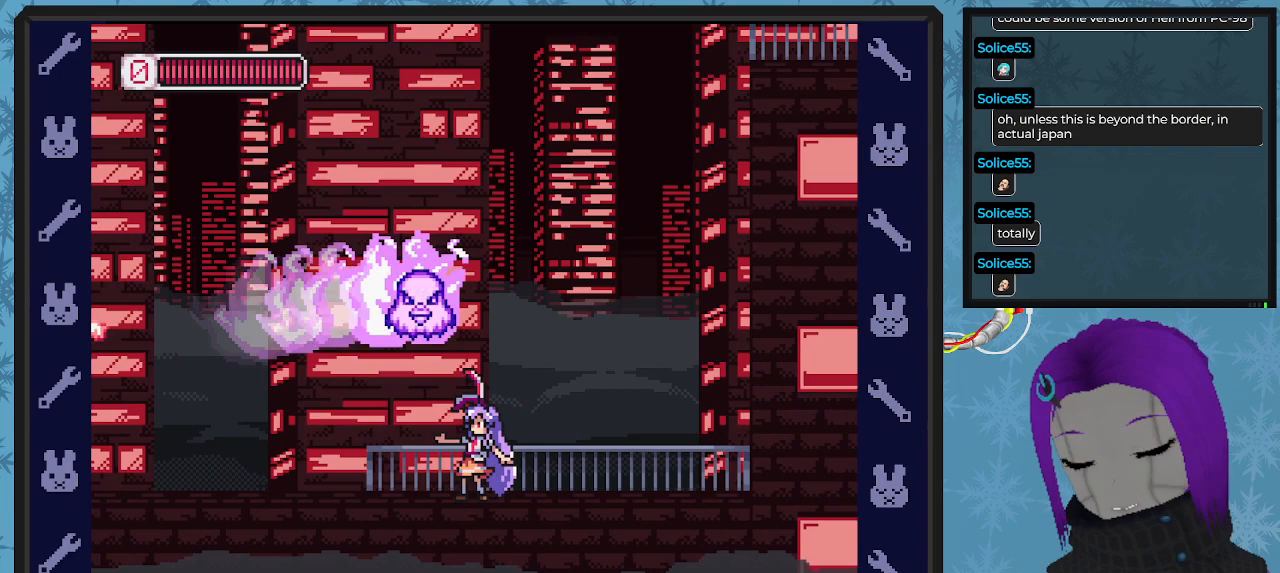
{"buttons": ["X", "DPAD_LEFT"], "left_stick": "center", "events": [[100, "DPAD_RIGHT", "down"], [100, "DPAD_UP", "up"], [167, "DPAD_LEFT", "down"], [167, "DPAD_RIGHT", "up"]]}
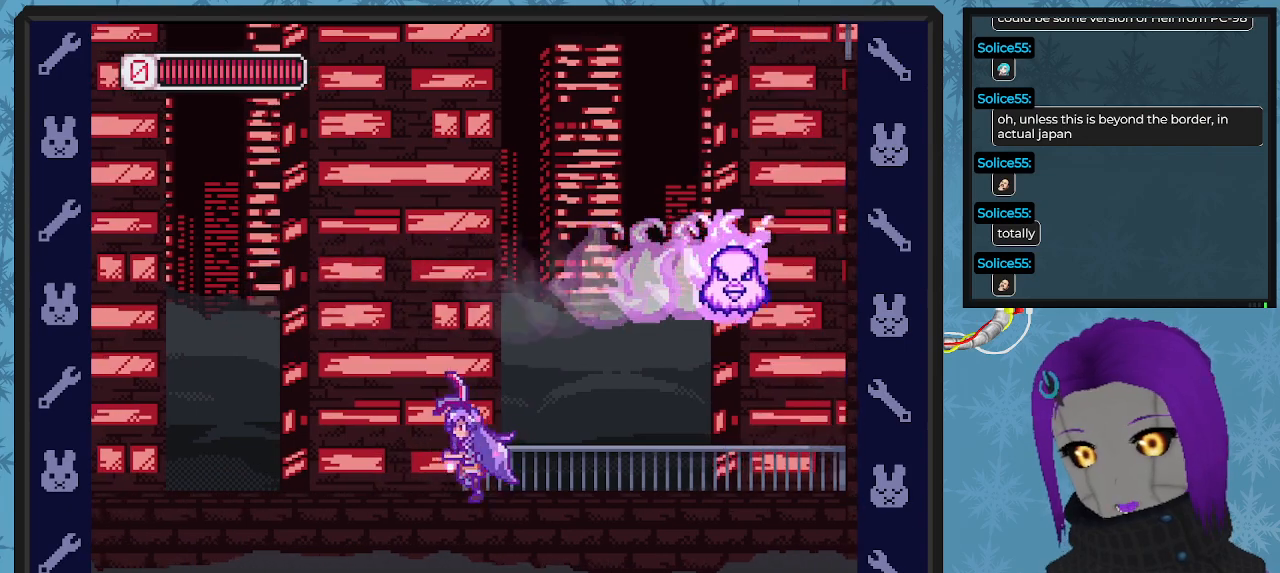
{"buttons": ["X", "DPAD_LEFT"], "left_stick": "center", "events": [[133, "DPAD_UP", "down"], [167, "A", "down"], [167, "DPAD_LEFT", "up"], [200, "DPAD_RIGHT", "down"], [300, "A", "up"], [333, "X", "up"], [400, "DPAD_LEFT", "down"], [400, "DPAD_RIGHT", "up"], [400, "DPAD_UP", "up"], [400, "X", "down"]]}
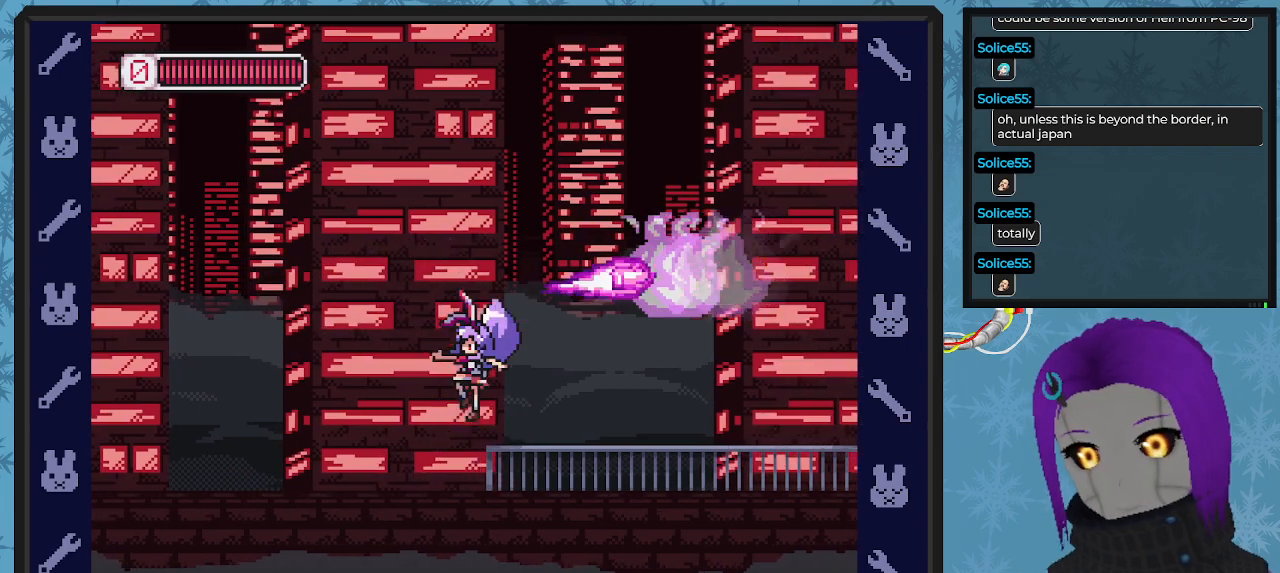
{"buttons": ["X", "DPAD_RIGHT"], "left_stick": "center", "events": [[167, "DPAD_UP", "down"], [200, "DPAD_LEFT", "up"], [233, "DPAD_UP", "up"], [267, "DPAD_RIGHT", "down"], [300, "DPAD_UP", "down"], [367, "DPAD_UP", "up"]]}
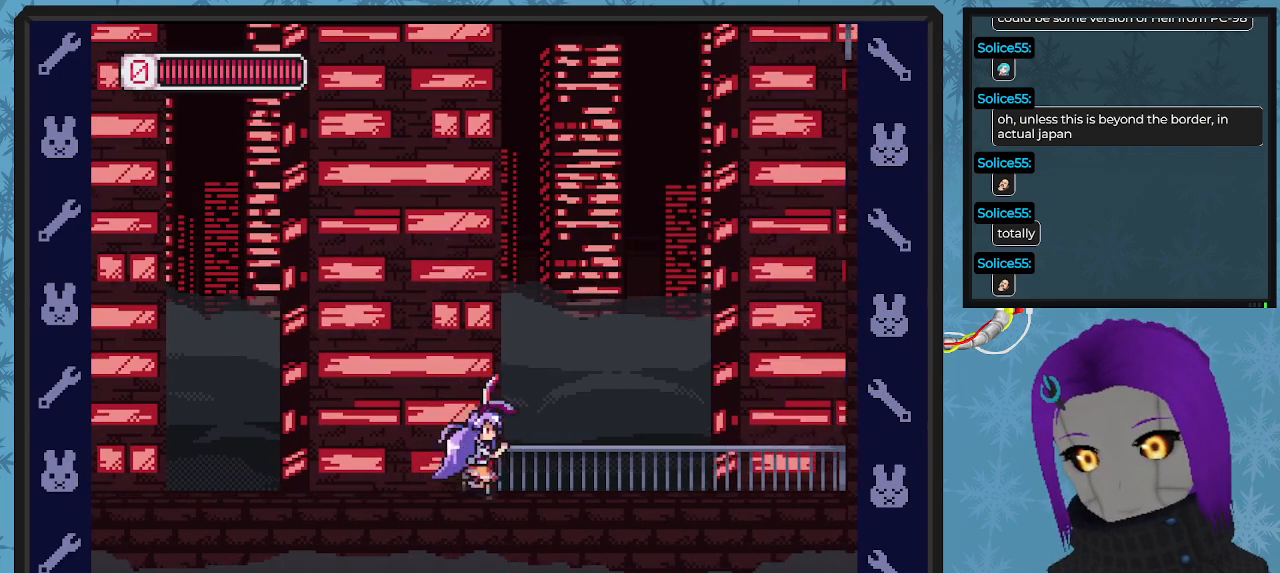
{"buttons": ["B", "X", "DPAD_RIGHT"], "left_stick": "center", "events": [[500, "B", "down"]]}
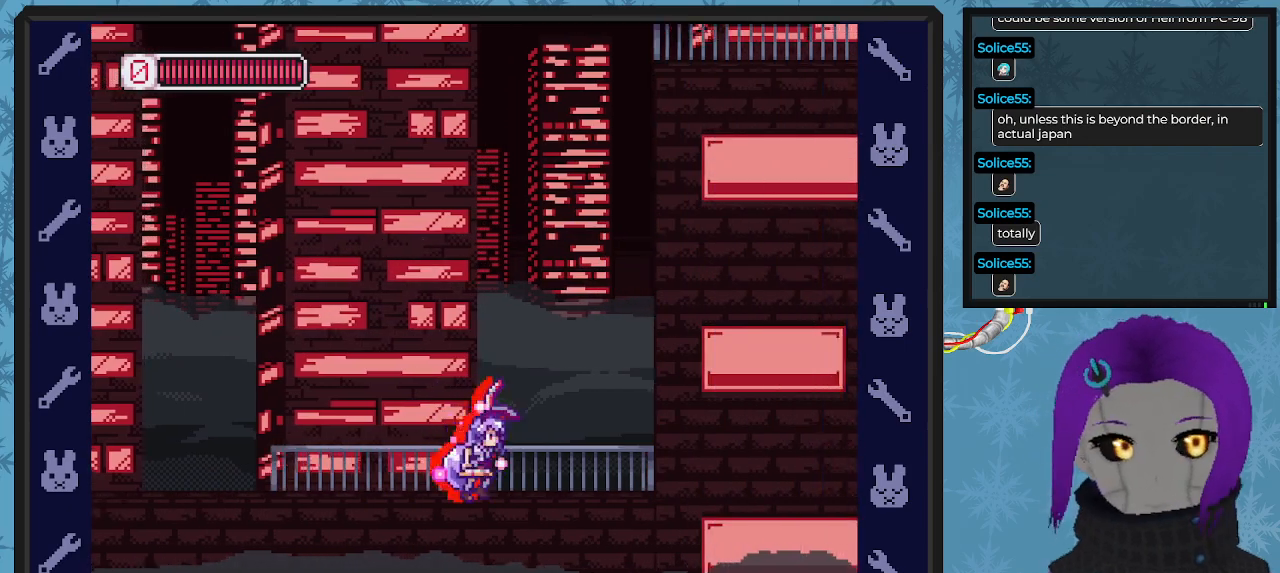
{"buttons": ["A", "B", "X", "DPAD_RIGHT"], "left_stick": "center", "events": [[33, "A", "down"], [300, "A", "up"], [300, "B", "up"], [433, "A", "down"], [467, "B", "down"]]}
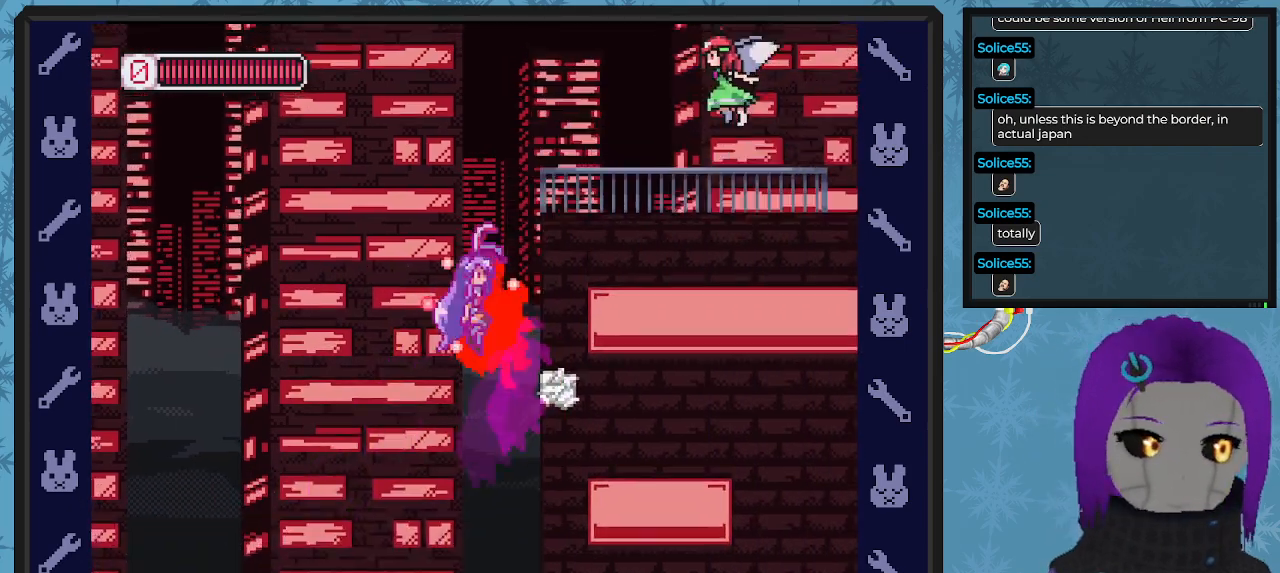
{"buttons": ["X", "DPAD_UP"], "left_stick": "center", "events": [[300, "B", "up"], [333, "A", "up"], [400, "X", "up"], [433, "DPAD_RIGHT", "up"], [433, "DPAD_UP", "down"], [467, "X", "down"]]}
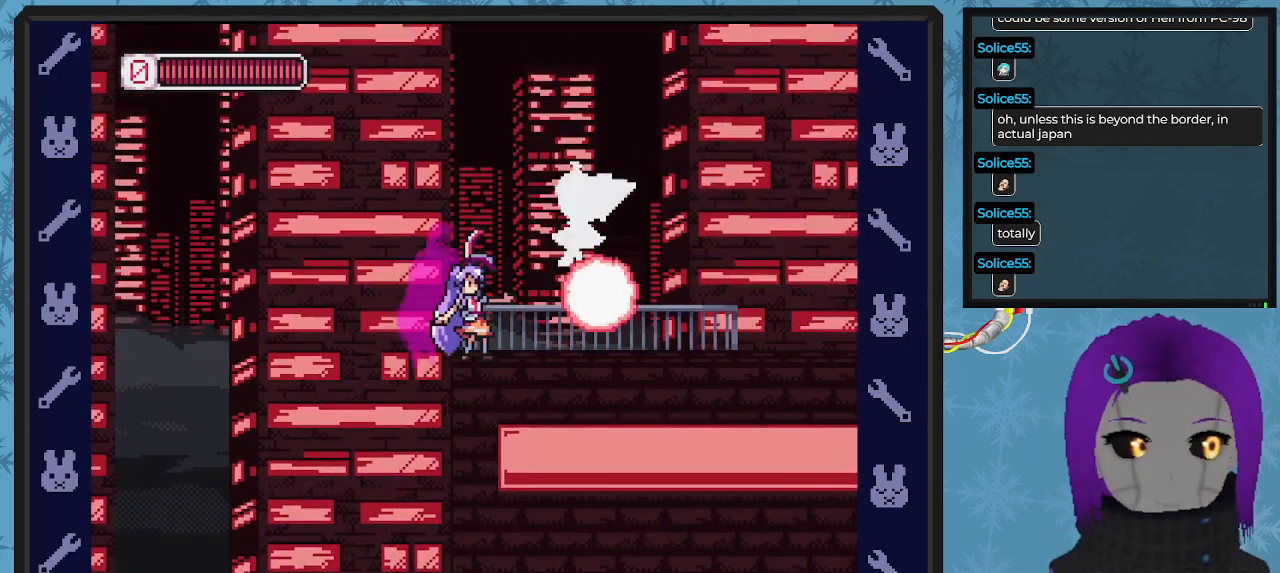
{"buttons": ["X", "DPAD_UP", "DPAD_LEFT"], "left_stick": "center", "events": [[133, "X", "up"], [167, "X", "down"], [200, "DPAD_UP", "up"], [333, "X", "up"], [367, "DPAD_UP", "down"], [400, "DPAD_LEFT", "down"], [400, "X", "down"]]}
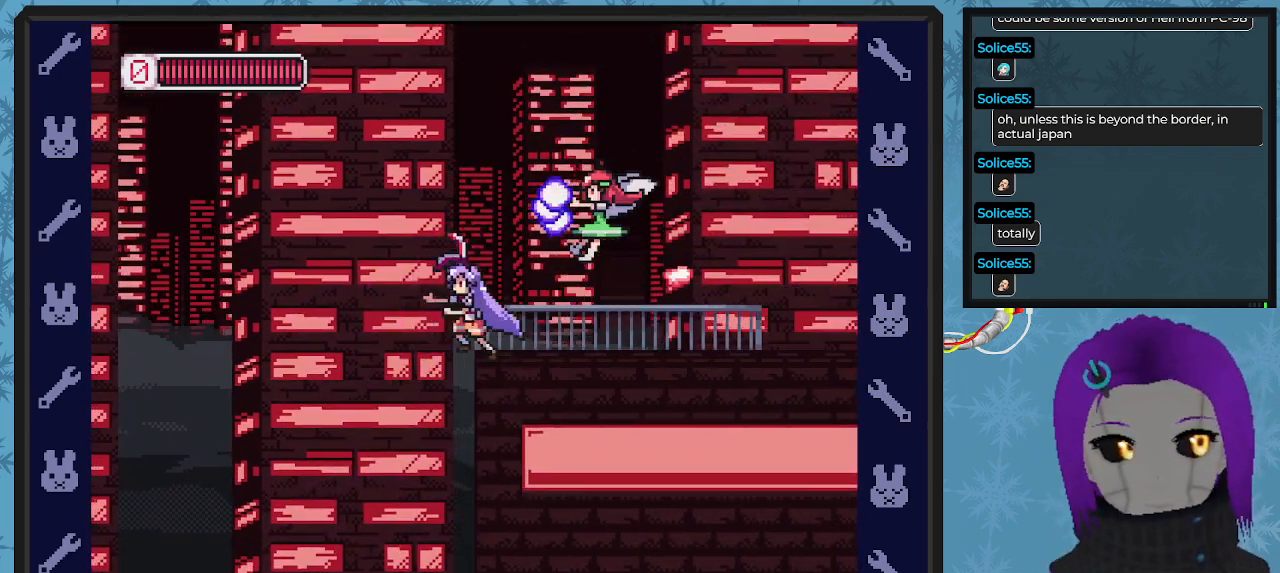
{"buttons": ["X", "DPAD_RIGHT"], "left_stick": "center", "events": [[33, "A", "down"], [33, "DPAD_UP", "up"], [133, "DPAD_UP", "down"], [167, "DPAD_LEFT", "up"], [167, "DPAD_RIGHT", "down"], [200, "DPAD_UP", "up"], [500, "A", "up"]]}
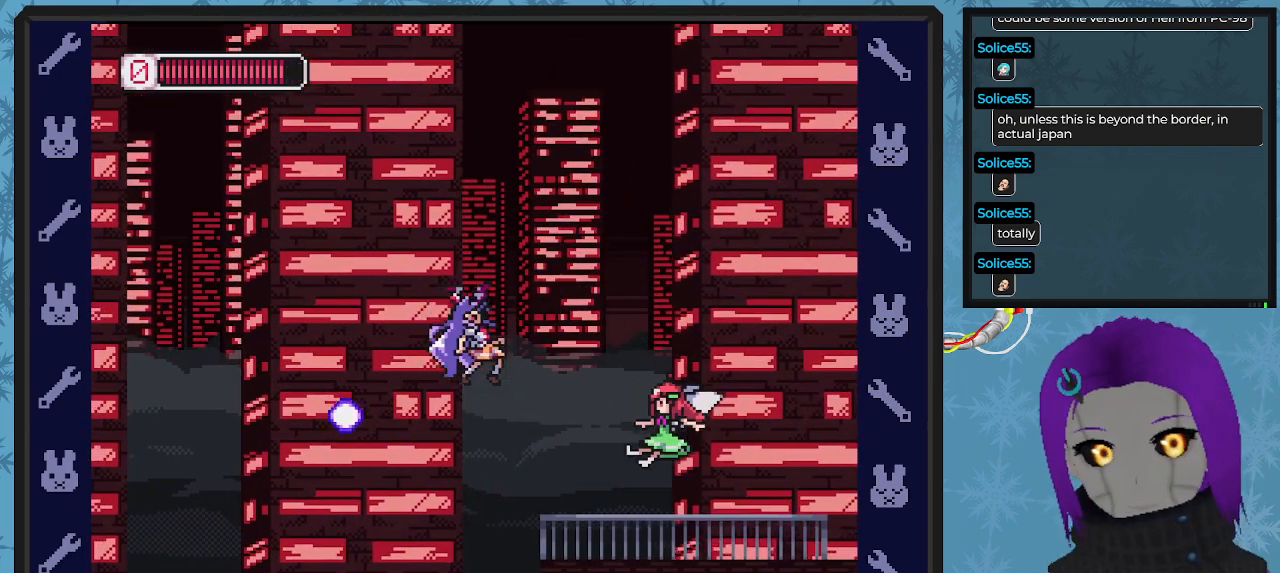
{"buttons": ["A", "DPAD_UP", "DPAD_RIGHT"], "left_stick": "center", "events": [[167, "X", "up"], [333, "A", "down"], [367, "DPAD_UP", "down"]]}
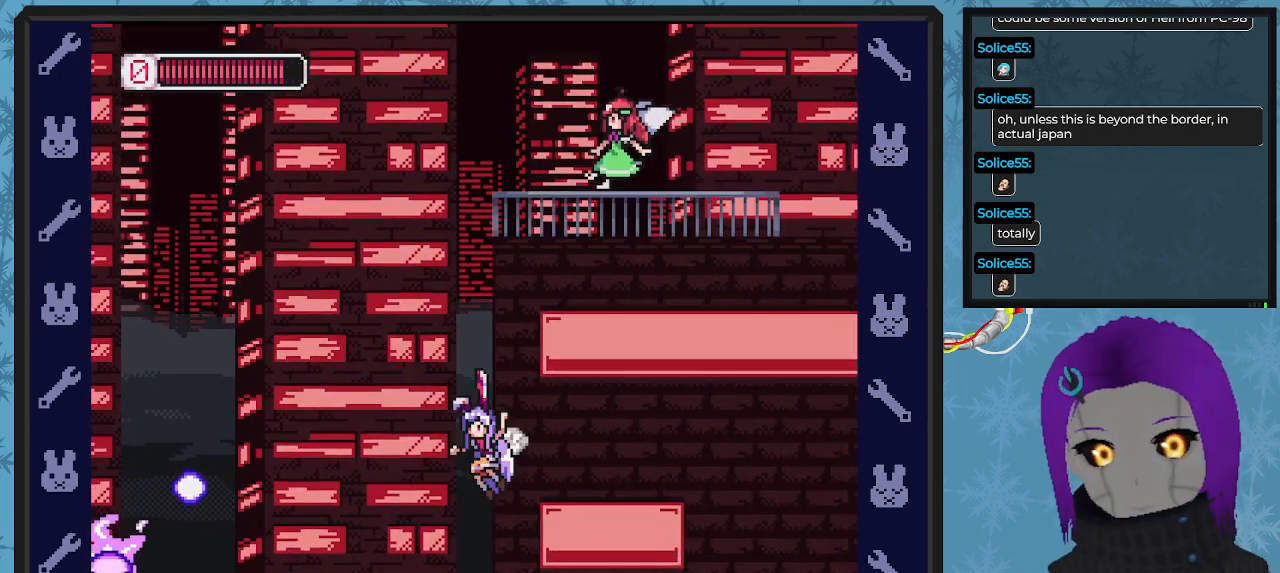
{"buttons": ["DPAD_UP", "DPAD_RIGHT"], "left_stick": "center", "events": [[133, "A", "up"], [167, "A", "down"], [467, "A", "up"]]}
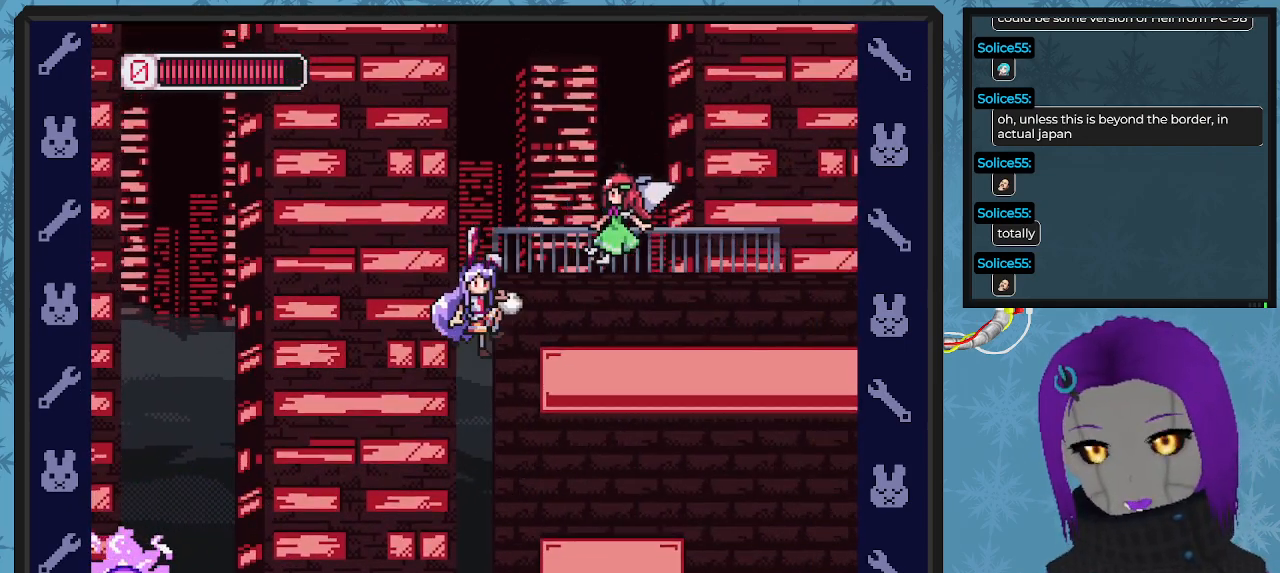
{"buttons": [], "left_stick": "center", "events": [[67, "A", "down"], [133, "A", "up"], [233, "A", "down"], [433, "DPAD_UP", "up"], [467, "A", "up"], [467, "DPAD_RIGHT", "up"]]}
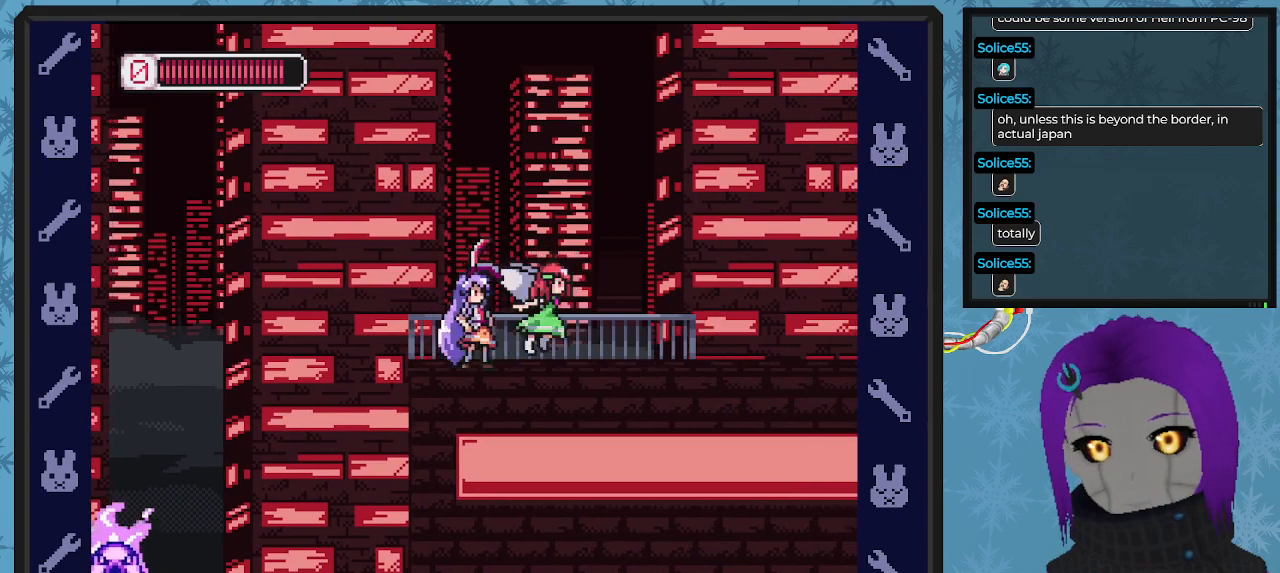
{"buttons": ["A", "DPAD_RIGHT"], "left_stick": "center", "events": [[133, "A", "down"], [233, "DPAD_RIGHT", "down"]]}
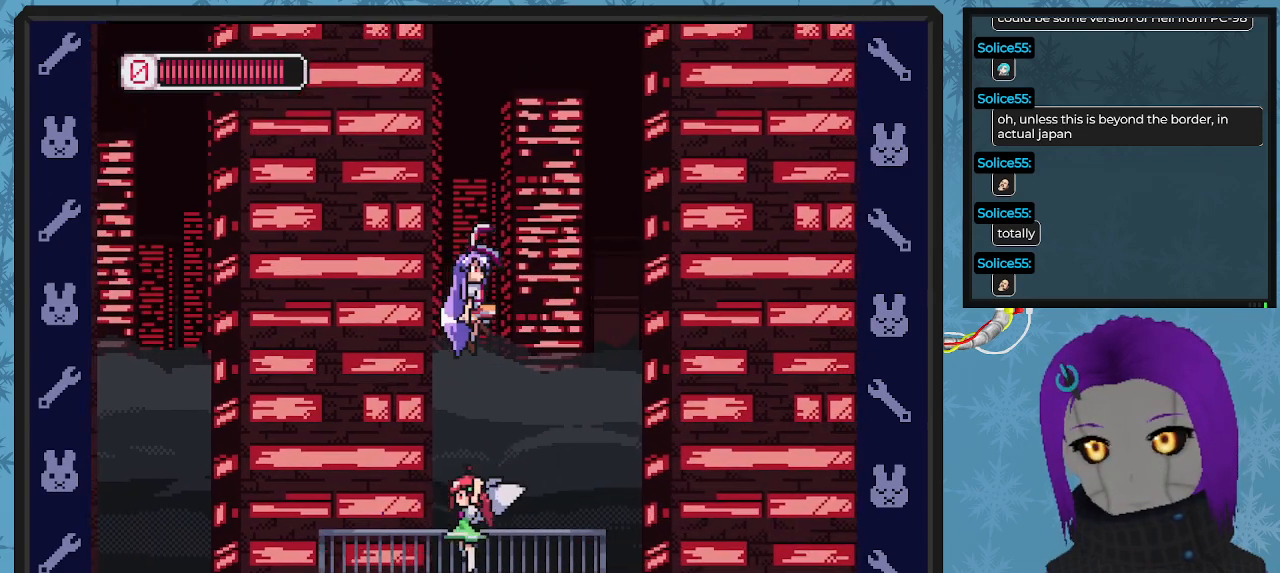
{"buttons": ["X", "DPAD_LEFT"], "left_stick": "center", "events": [[267, "A", "up"], [433, "DPAD_LEFT", "down"], [433, "DPAD_RIGHT", "up"], [500, "X", "down"]]}
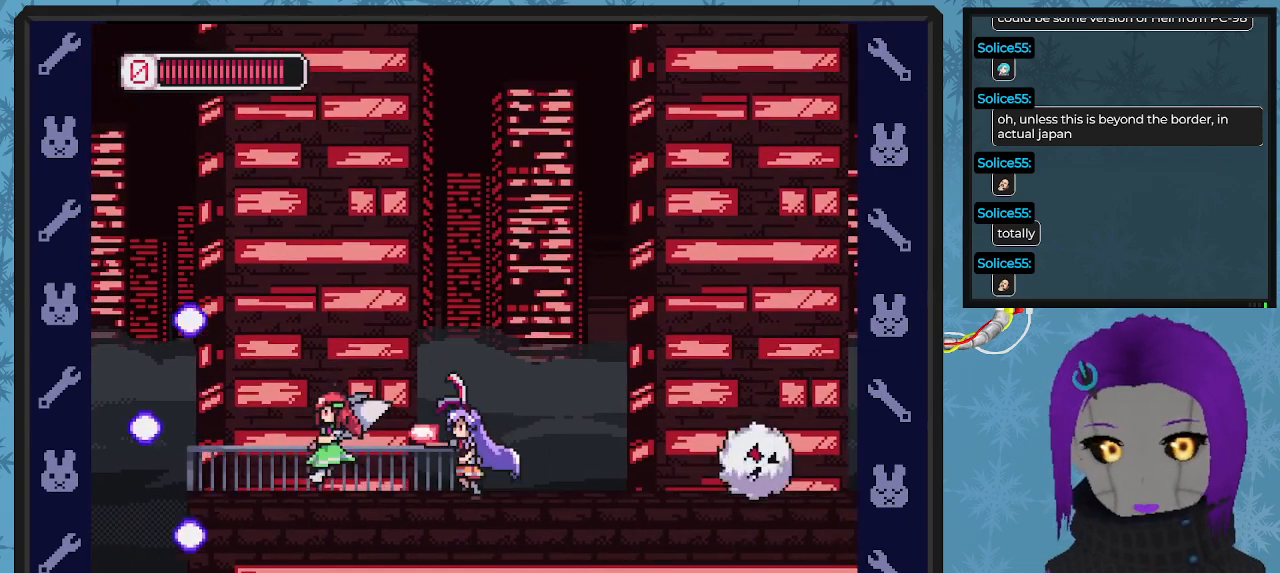
{"buttons": ["A", "X"], "left_stick": "center", "events": [[33, "X", "up"], [67, "DPAD_LEFT", "up"], [133, "X", "down"], [200, "X", "up"], [267, "X", "down"], [300, "DPAD_RIGHT", "down"], [367, "X", "up"], [467, "DPAD_RIGHT", "up"], [500, "A", "down"], [500, "X", "down"]]}
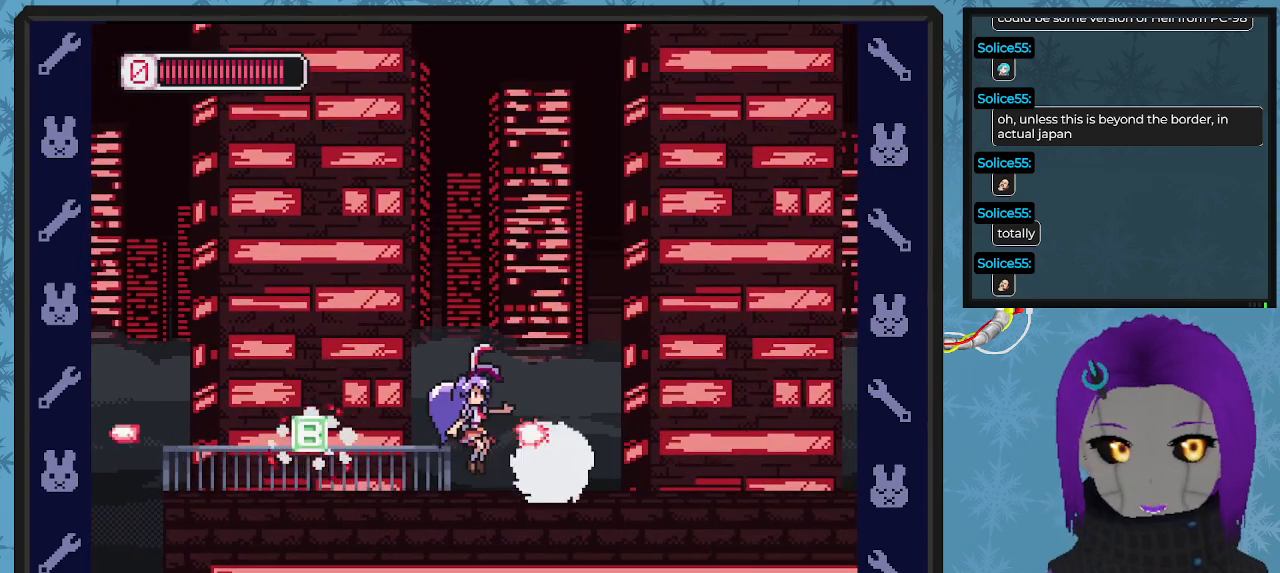
{"buttons": ["DPAD_UP", "DPAD_LEFT"], "left_stick": "center", "events": [[33, "A", "up"], [100, "DPAD_LEFT", "down"], [133, "DPAD_UP", "down"], [167, "DPAD_UP", "up"], [367, "X", "up"], [433, "DPAD_UP", "down"]]}
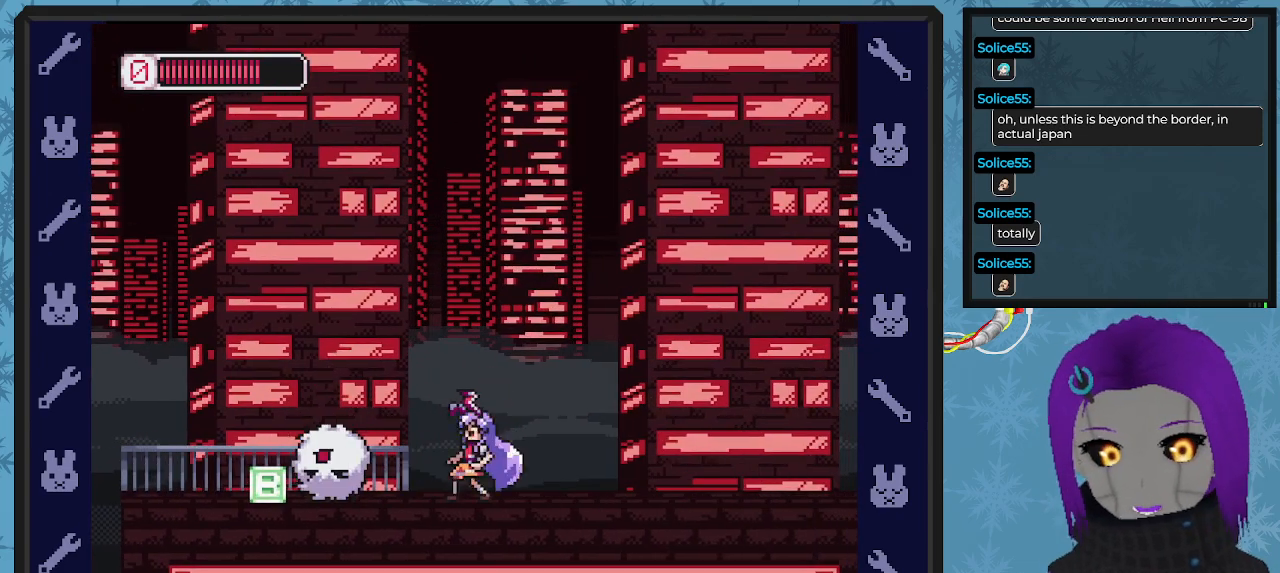
{"buttons": ["DPAD_LEFT"], "left_stick": "center", "events": [[67, "DPAD_UP", "up"]]}